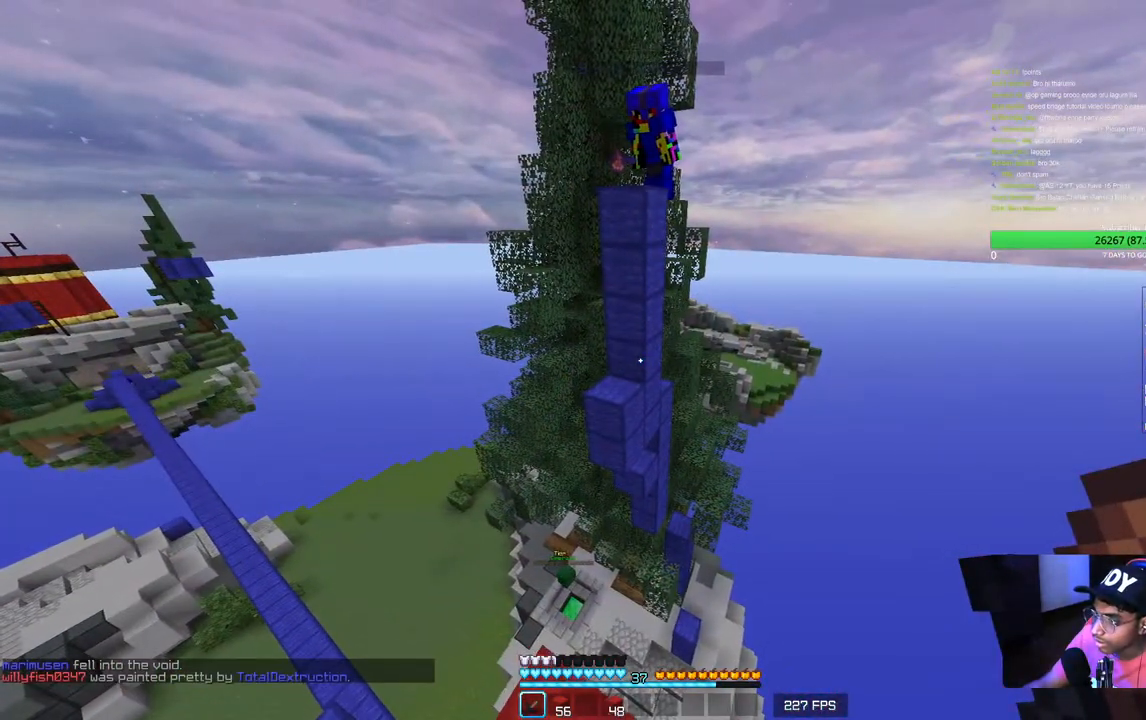
Gameplay with keyboard and mouse; each line is a JSON object with the keys and mouse buttons held at the frame after it. "events" lists presses ("down") and releases ("up") of "a", "d", "s", "w", "mouse_left" and "mouse_right" between this image and that frame as [ms after this image, input, new state], when the widget could be followed in between. "mouse_left", "mouse_right" = the "left", "right" buttons of the "mouse" list. No other keys are recorded. Fast repeated clicks can show as one long hold. Mouse movement is not recorded.
{"keys": [], "mouse": [], "events": []}
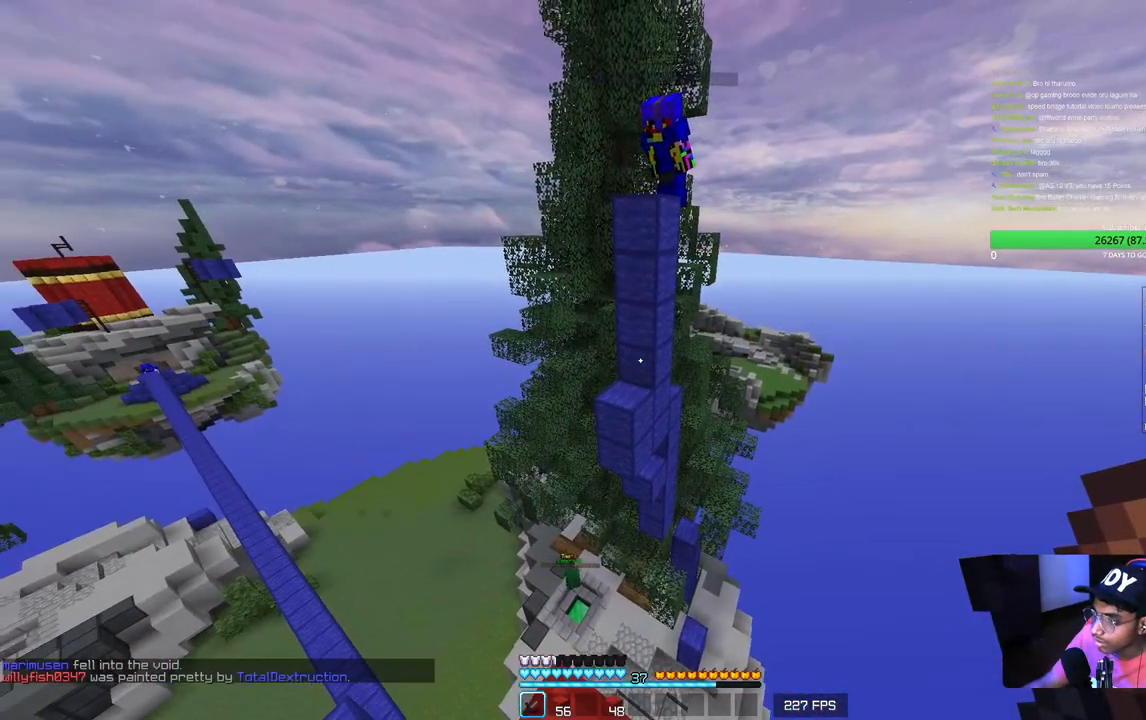
{"keys": [], "mouse": [], "events": []}
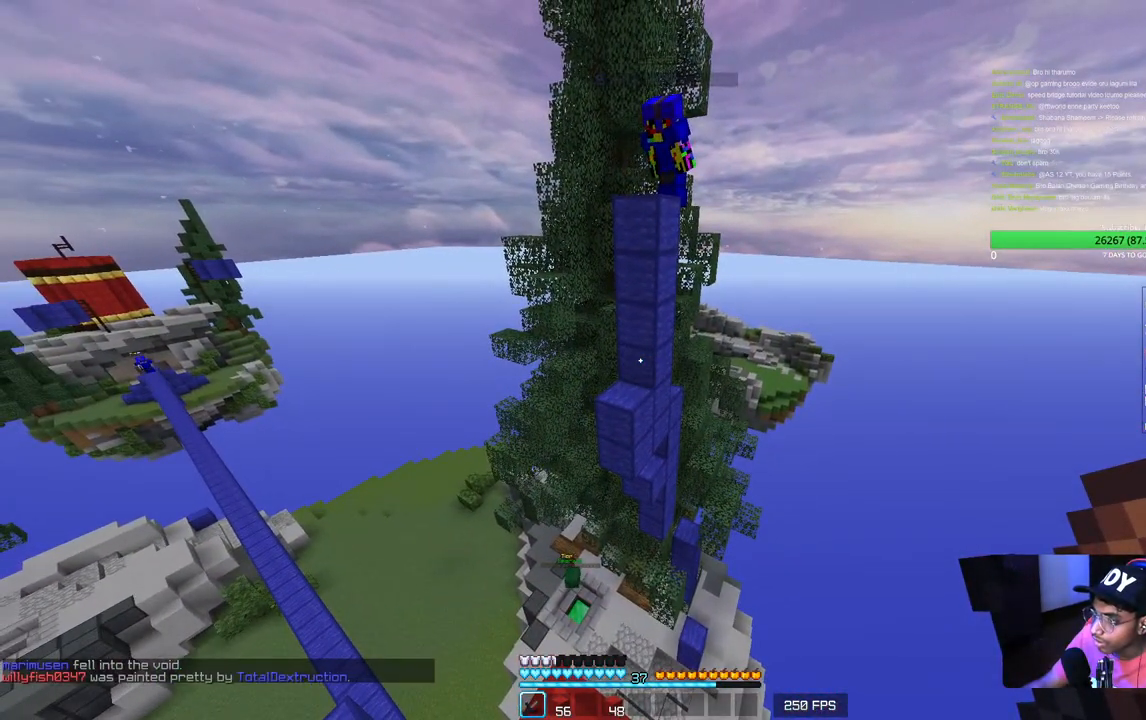
{"keys": [], "mouse": [], "events": []}
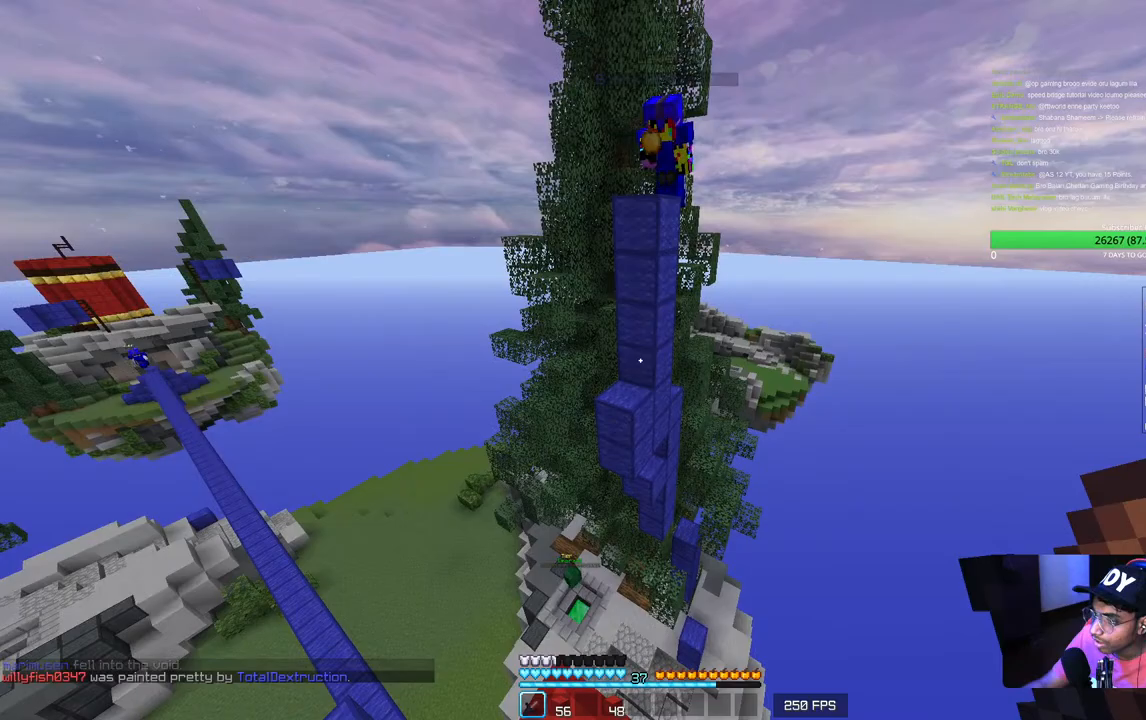
{"keys": [], "mouse": [], "events": []}
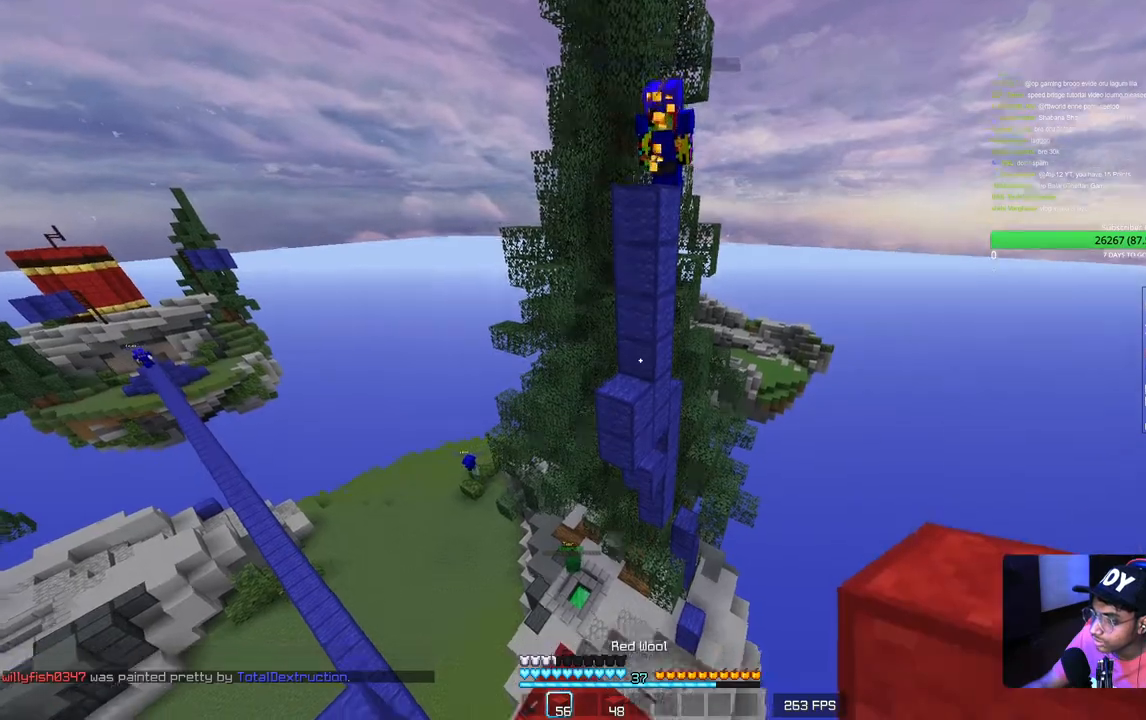
{"keys": [], "mouse": [], "events": [[200, "mouse_right", "down"], [333, "mouse_right", "up"]]}
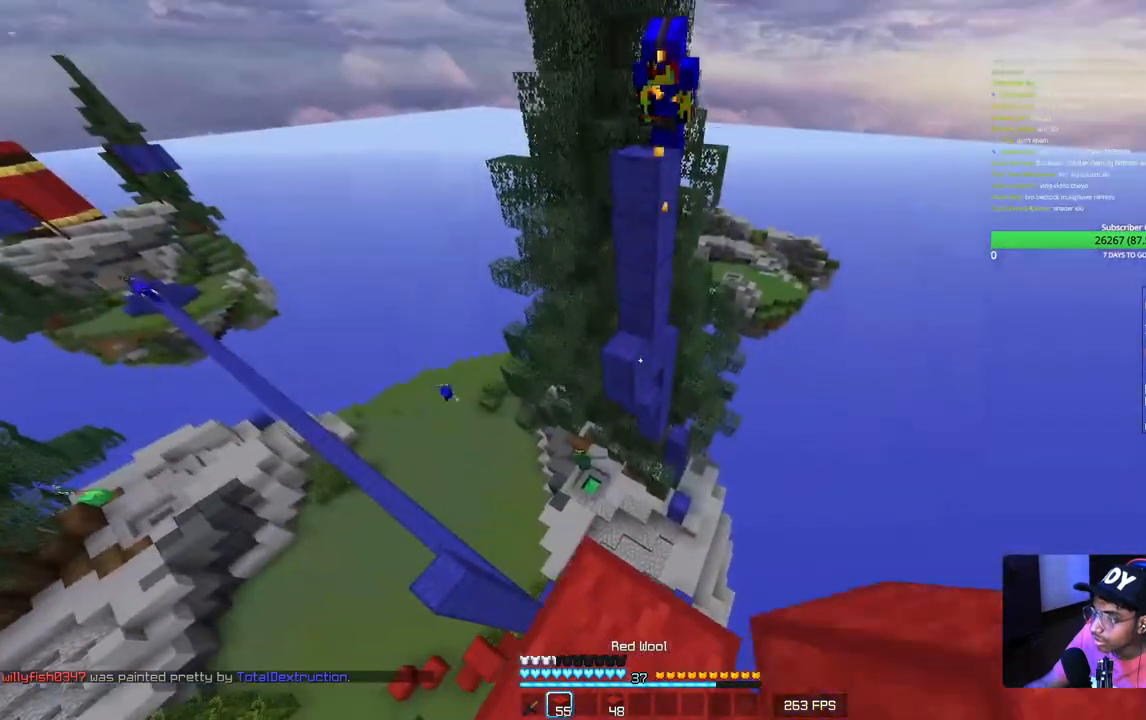
{"keys": [], "mouse": [], "events": [[233, "mouse_right", "down"], [367, "mouse_right", "up"]]}
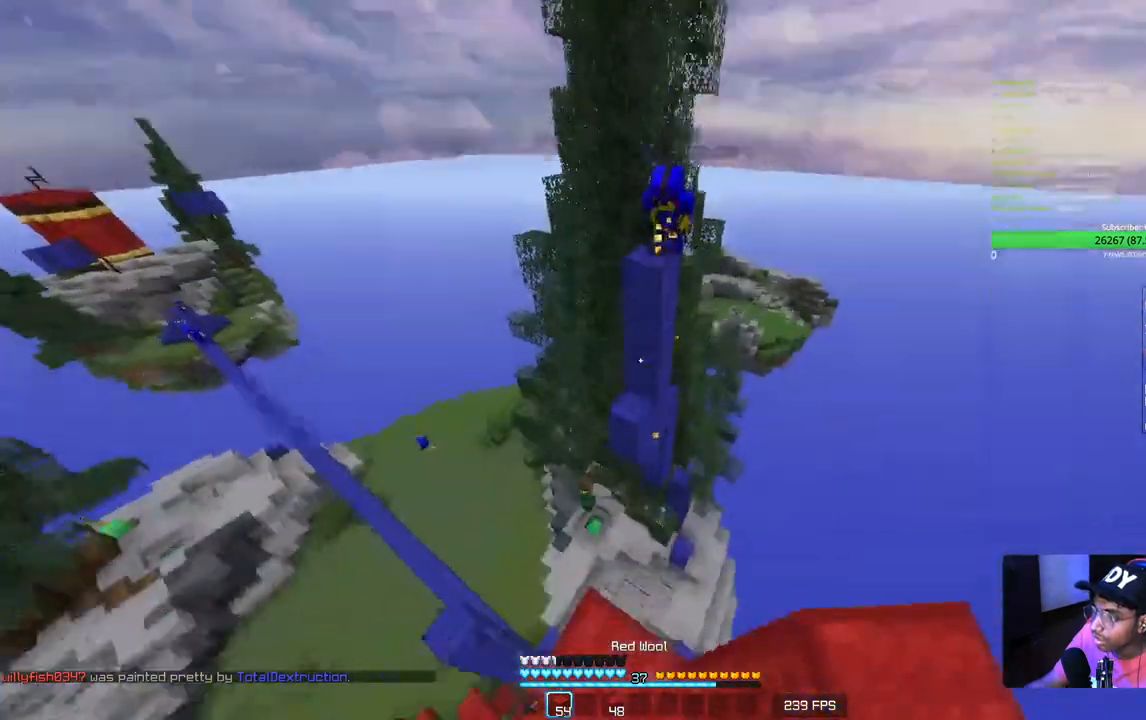
{"keys": [], "mouse": [], "events": [[167, "mouse_right", "down"], [333, "mouse_right", "up"]]}
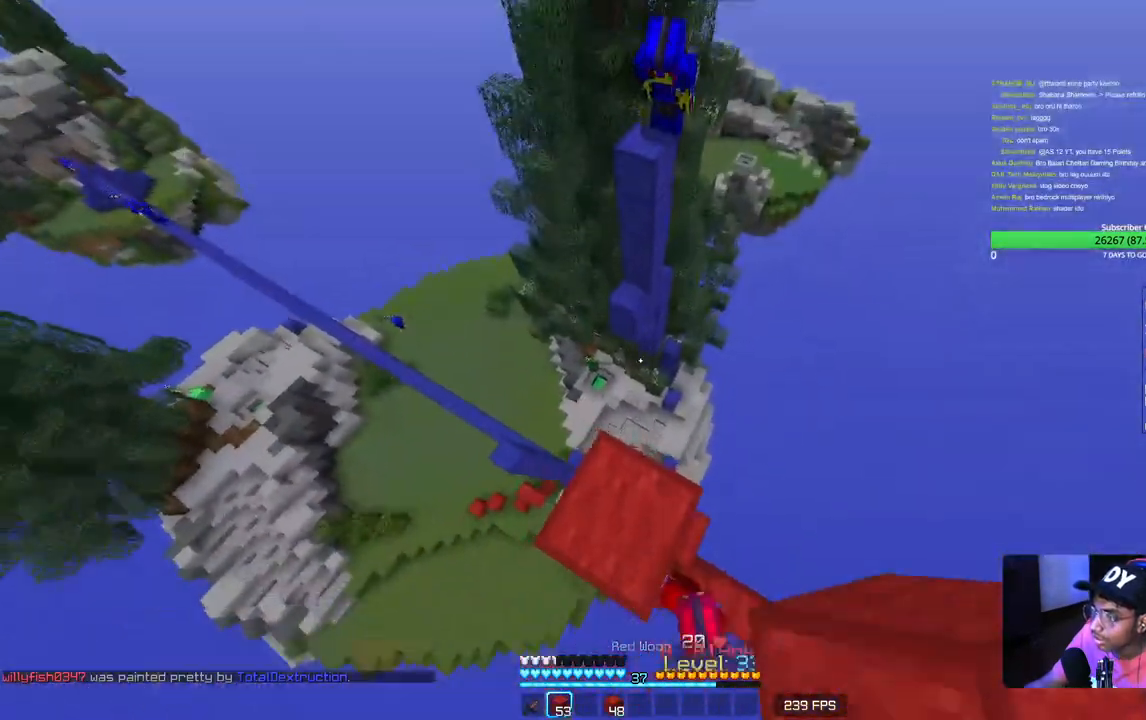
{"keys": [], "mouse": [], "events": [[117, "mouse_right", "down"], [267, "mouse_right", "up"]]}
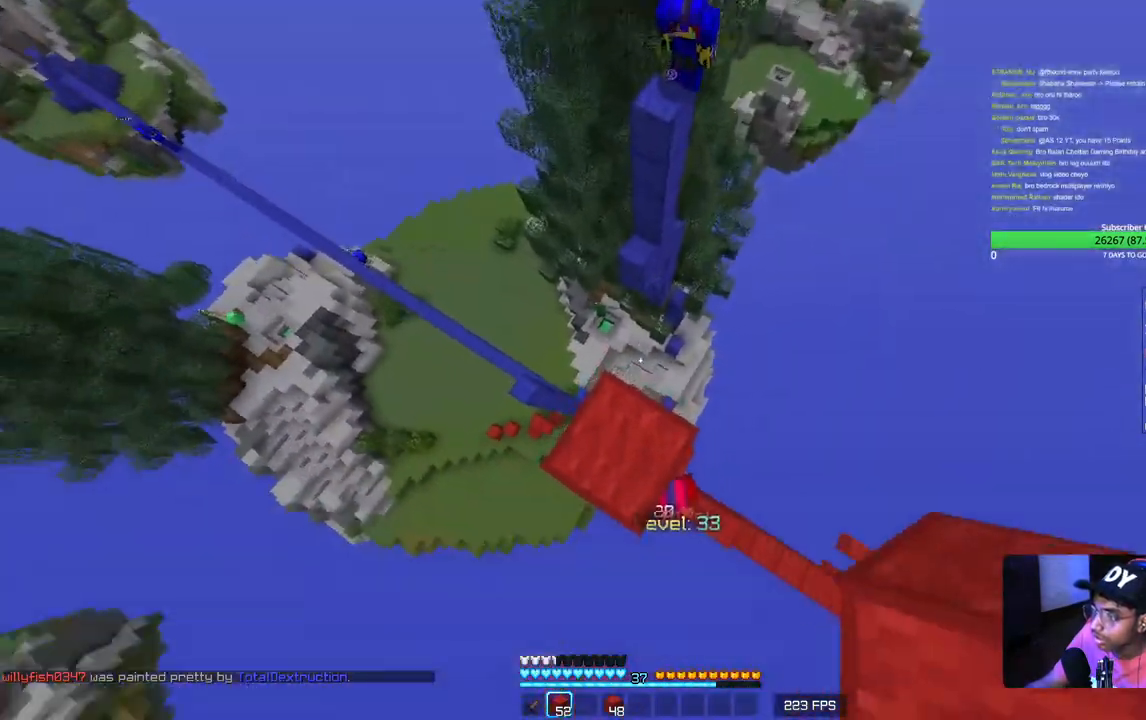
{"keys": [], "mouse": ["right"], "events": [[50, "mouse_right", "down"], [217, "mouse_right", "up"], [483, "mouse_right", "down"]]}
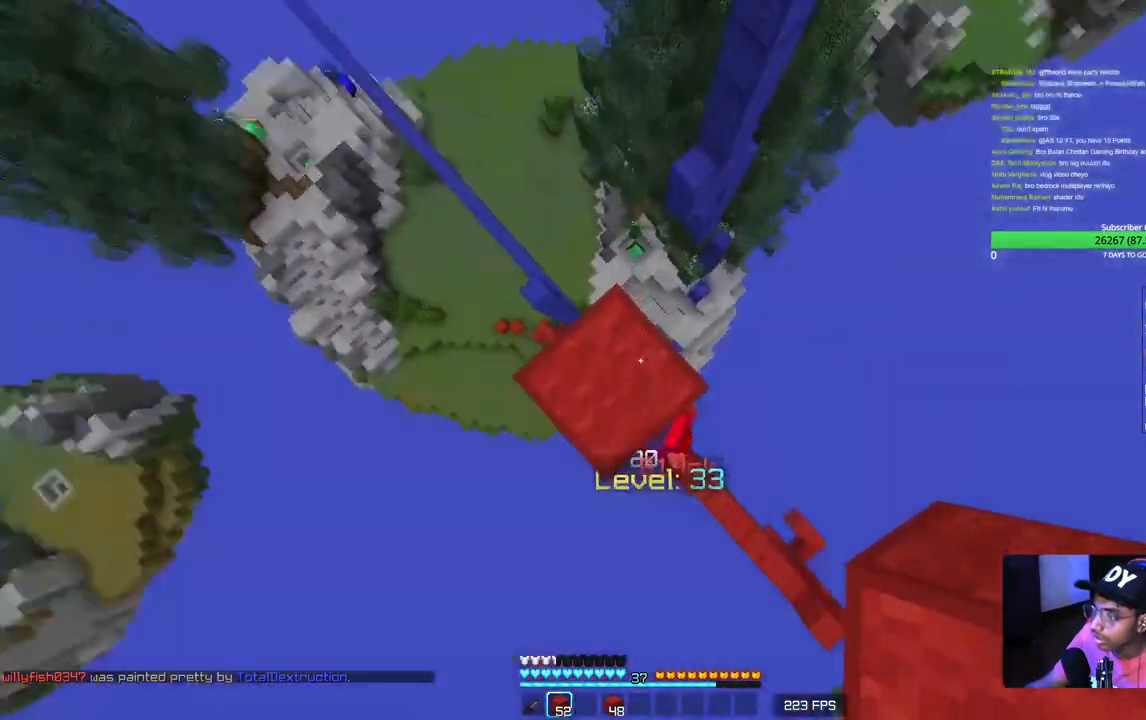
{"keys": ["d", "s"], "mouse": [], "events": [[150, "mouse_right", "up"], [150, "s", "down"], [267, "d", "down"]]}
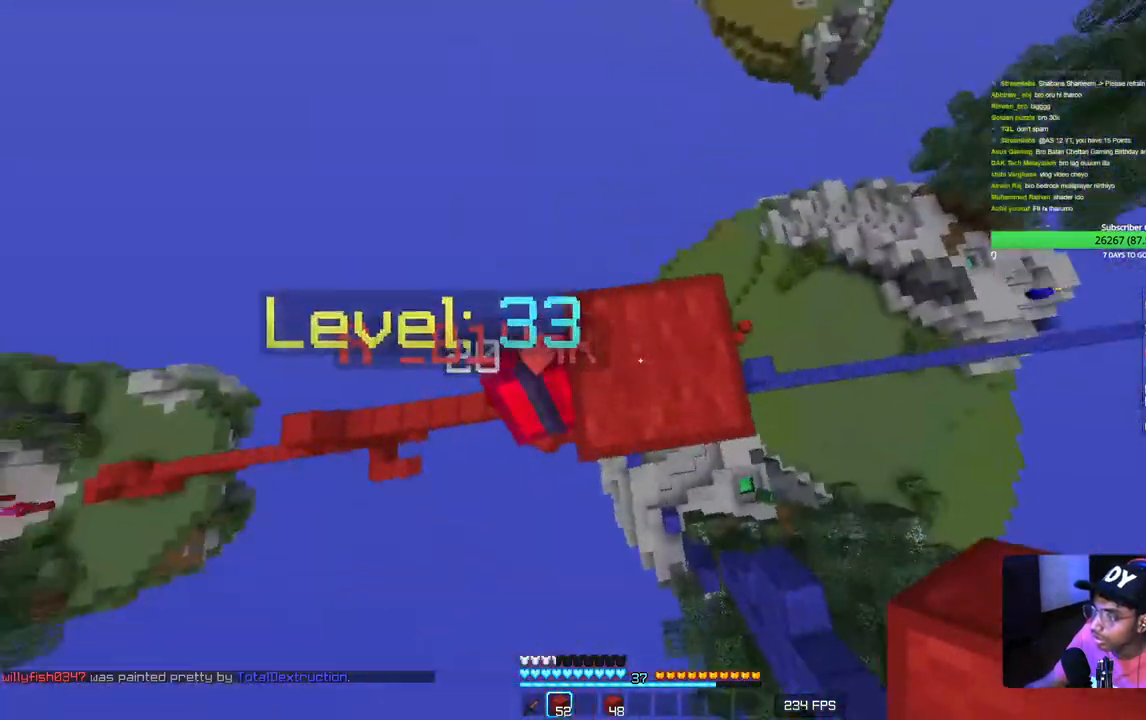
{"keys": ["a", "d", "s"], "mouse": ["right"], "events": [[183, "a", "down"], [483, "mouse_right", "down"]]}
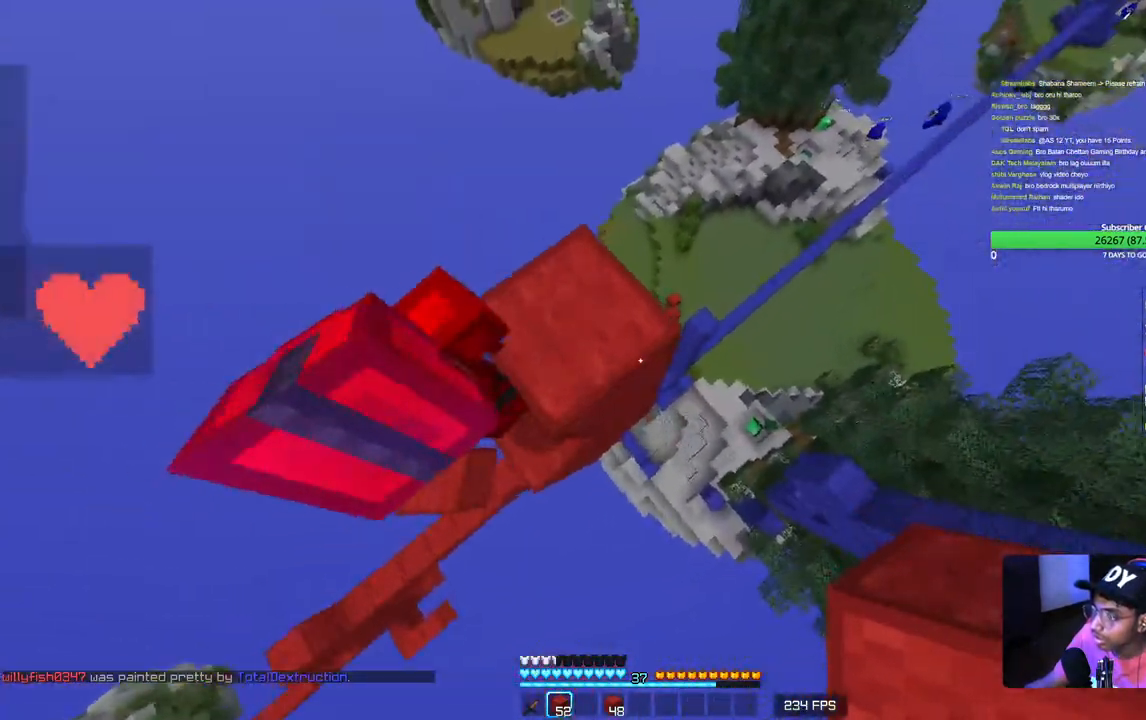
{"keys": ["d", "s"], "mouse": [], "events": [[283, "a", "up"], [350, "mouse_right", "up"]]}
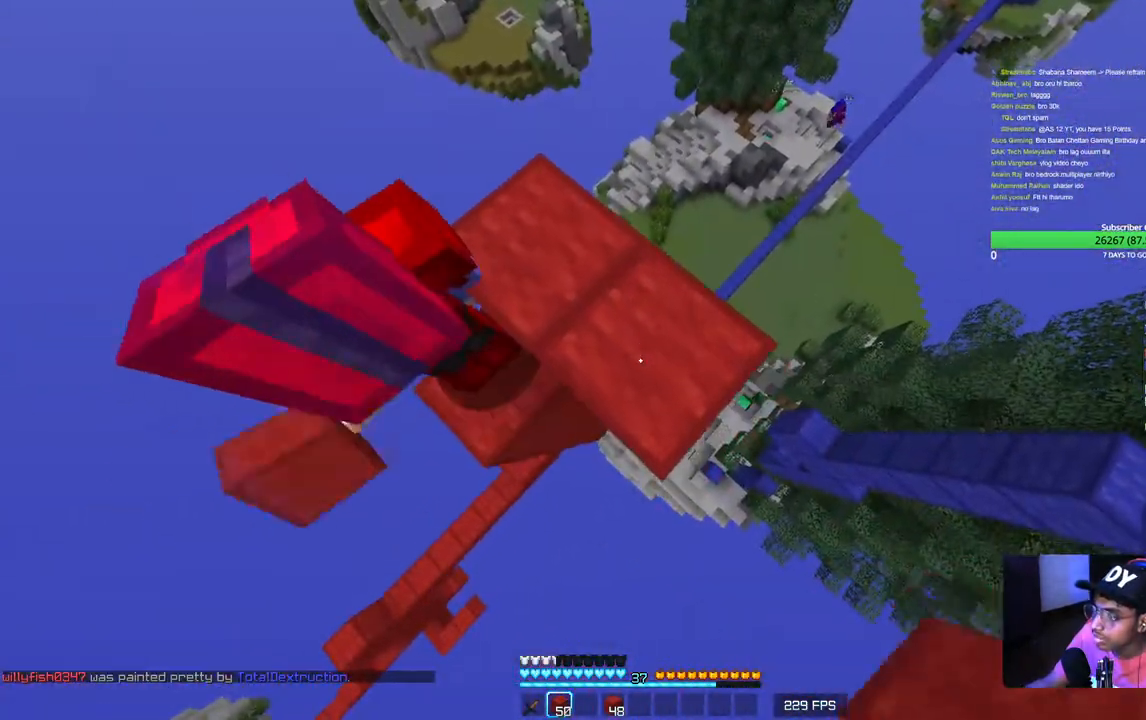
{"keys": ["d", "s"], "mouse": ["right"], "events": [[200, "s", "up"], [333, "mouse_right", "down"], [450, "s", "down"]]}
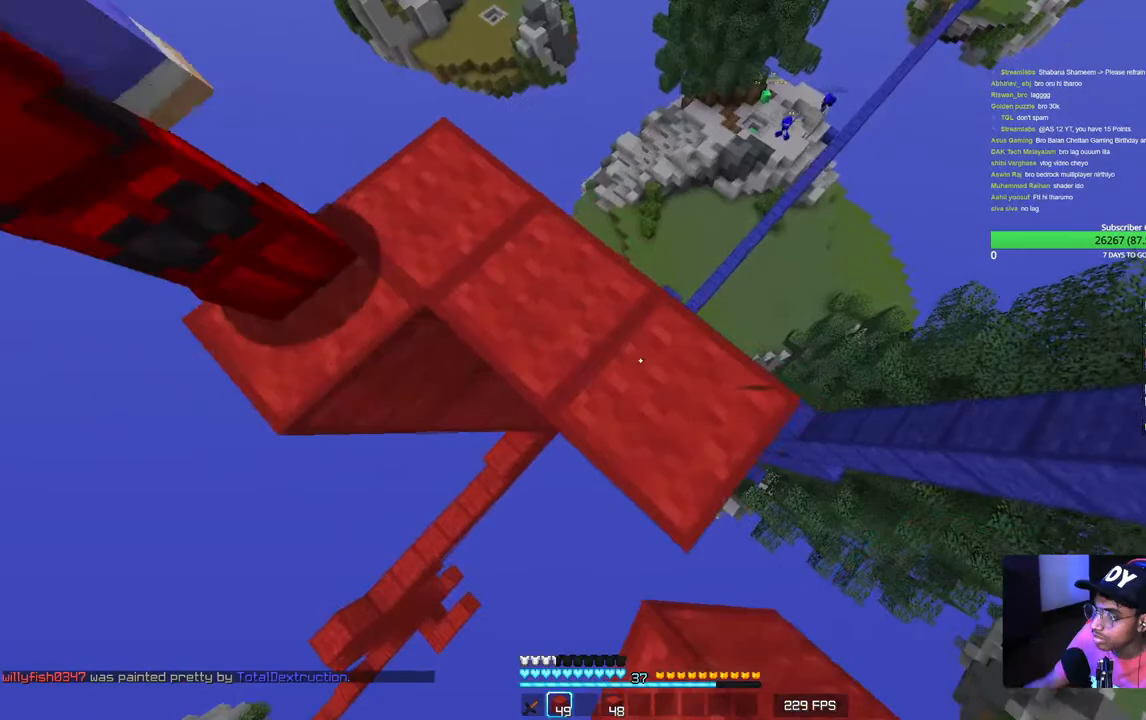
{"keys": ["a", "s"], "mouse": [], "events": [[17, "a", "down"], [33, "mouse_right", "up"], [200, "d", "up"]]}
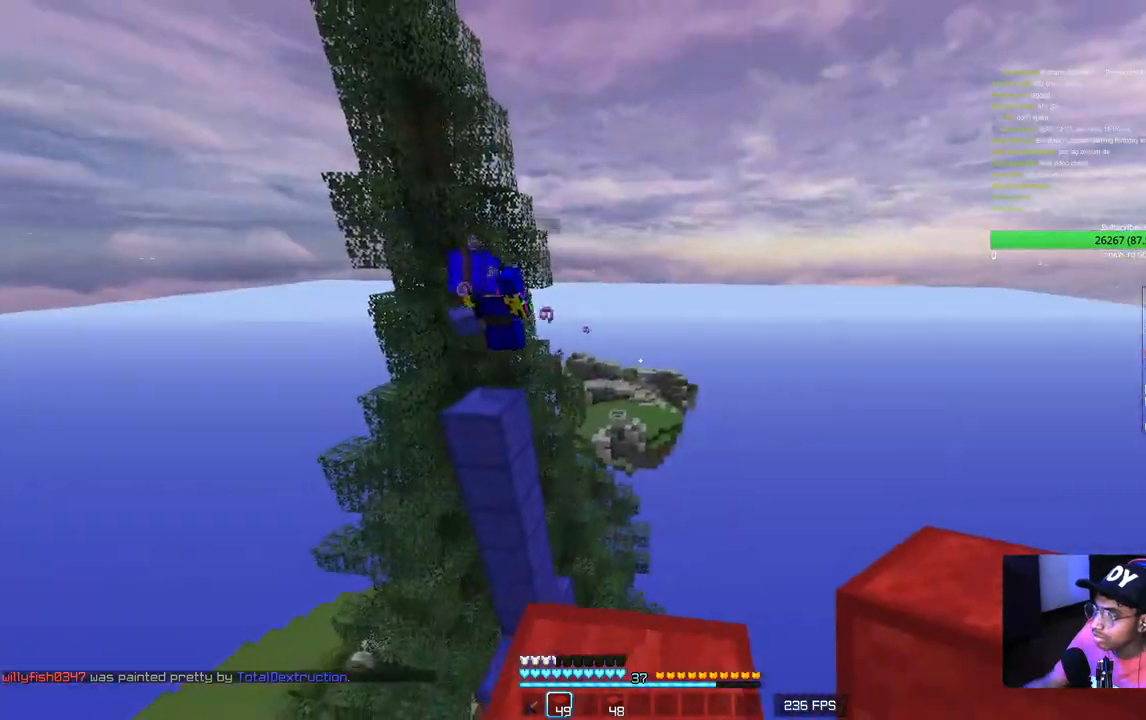
{"keys": [], "mouse": [], "events": [[83, "a", "up"], [333, "s", "up"]]}
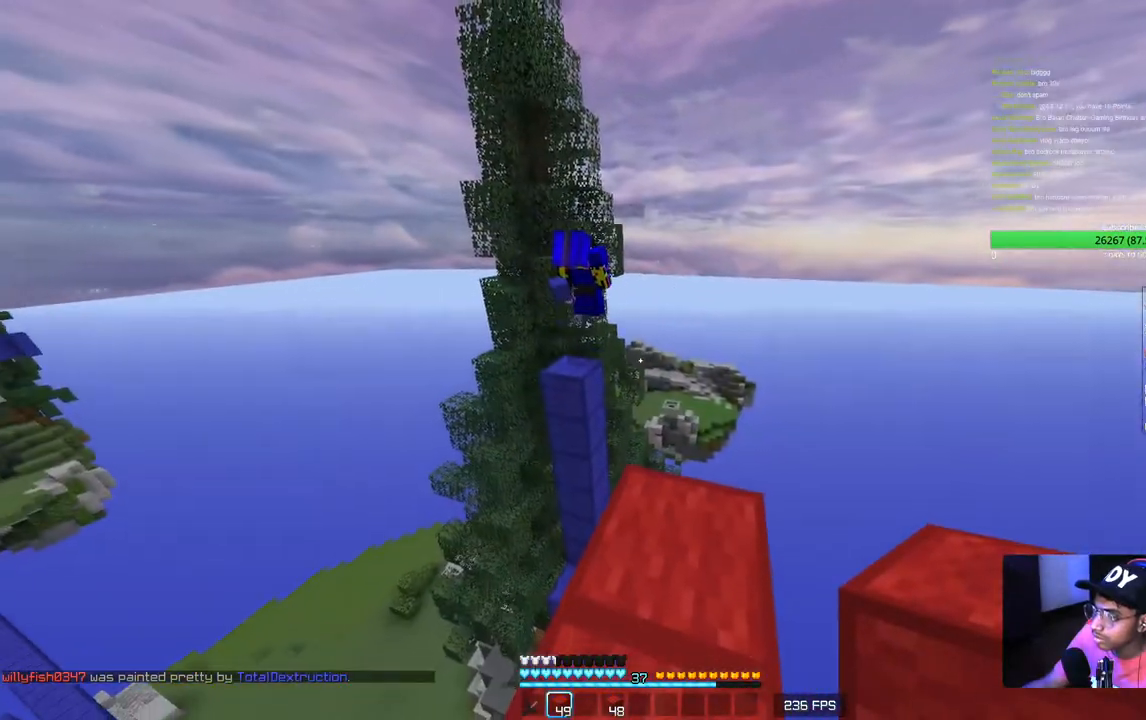
{"keys": ["w"], "mouse": [], "events": [[267, "w", "down"]]}
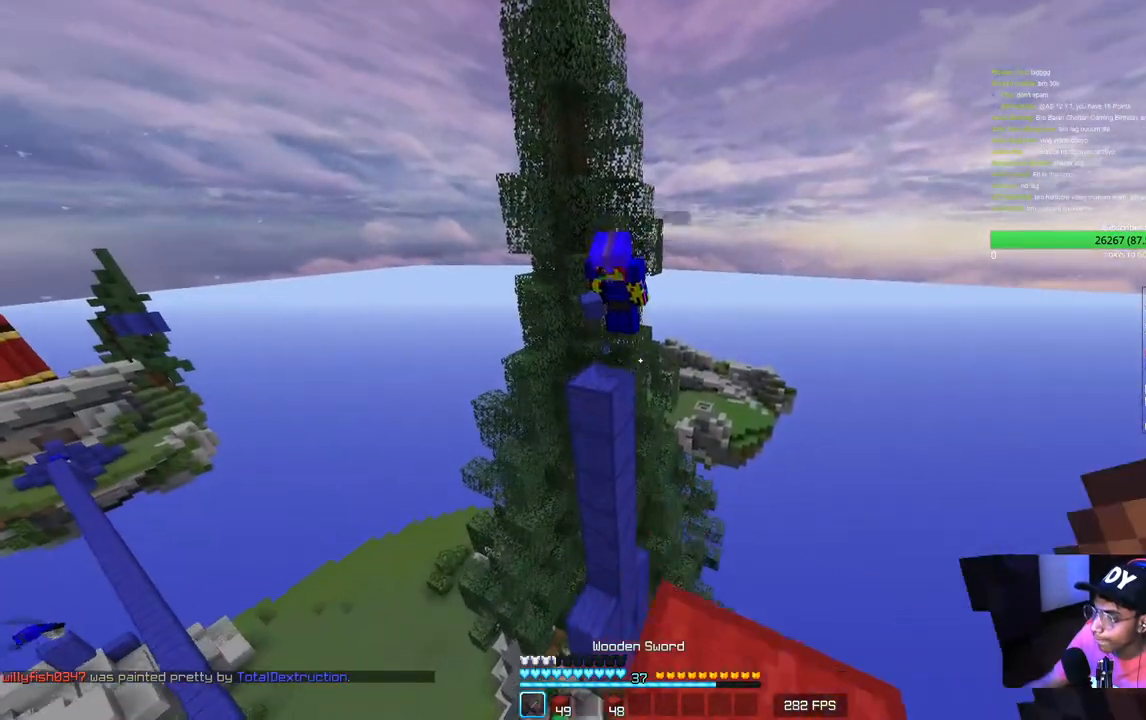
{"keys": ["a", "w"], "mouse": ["left"], "events": [[333, "a", "down"], [433, "mouse_left", "down"]]}
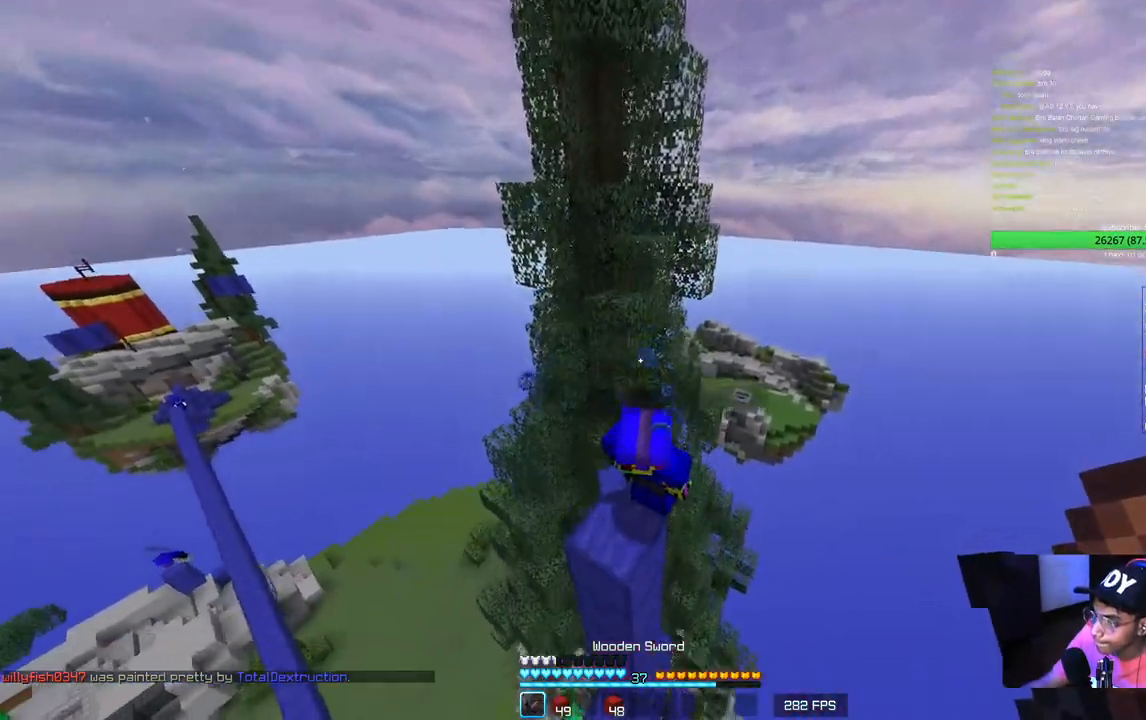
{"keys": ["w"], "mouse": ["left"], "events": [[467, "a", "up"]]}
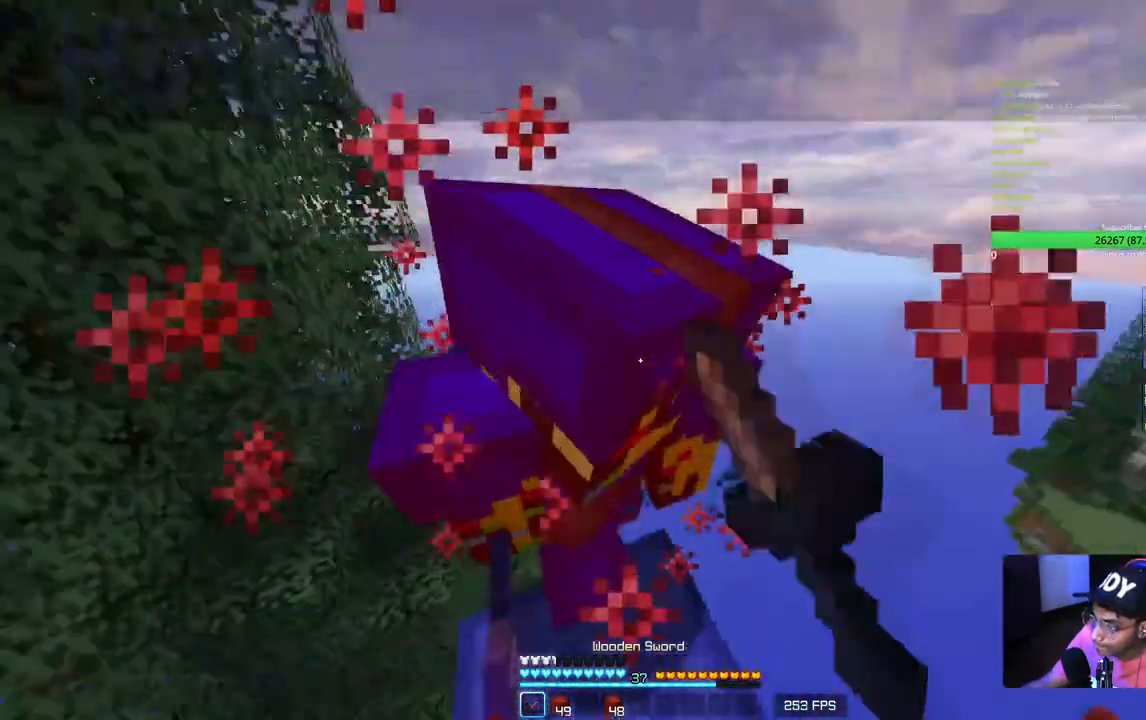
{"keys": [], "mouse": ["left", "right"], "events": [[283, "w", "up"], [467, "mouse_right", "down"]]}
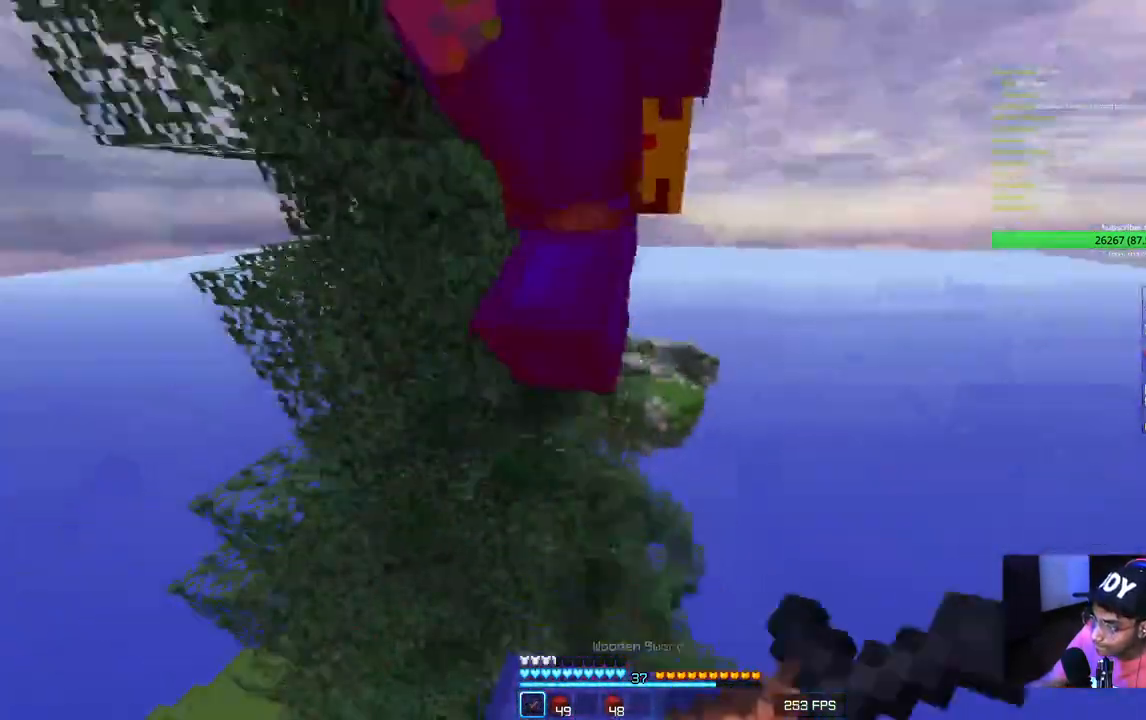
{"keys": ["w"], "mouse": ["left"], "events": [[17, "mouse_right", "up"], [267, "w", "down"], [333, "mouse_right", "down"], [367, "mouse_right", "up"]]}
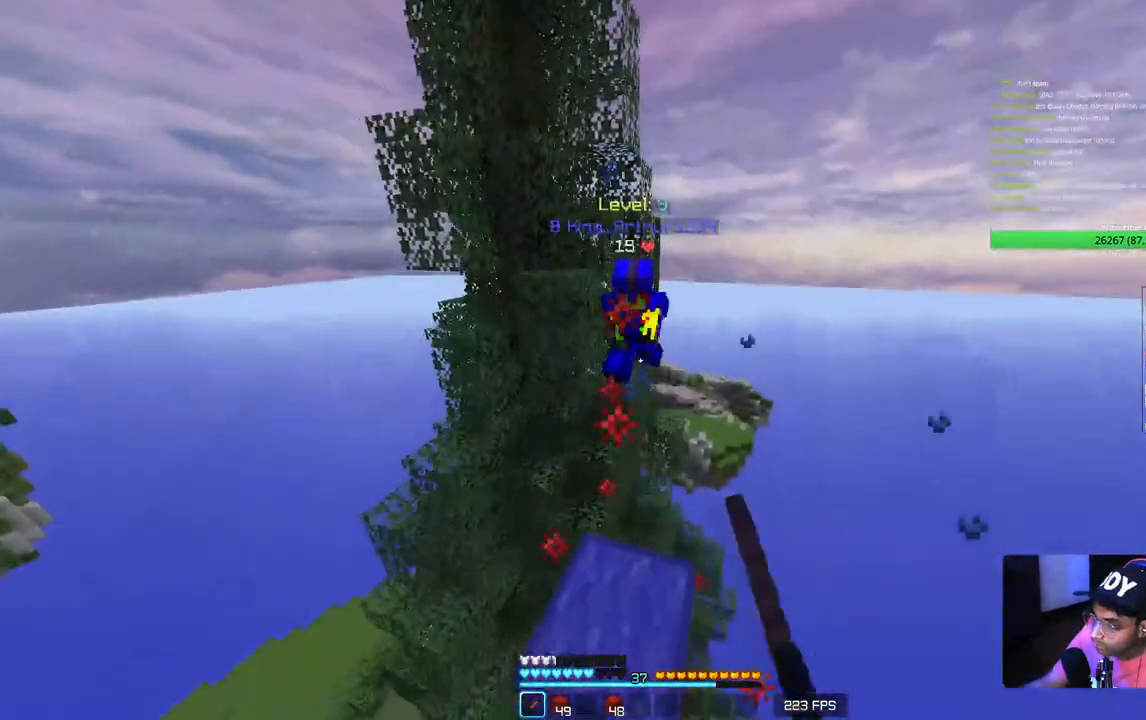
{"keys": ["a", "w"], "mouse": [], "events": [[200, "mouse_left", "up"], [217, "a", "down"]]}
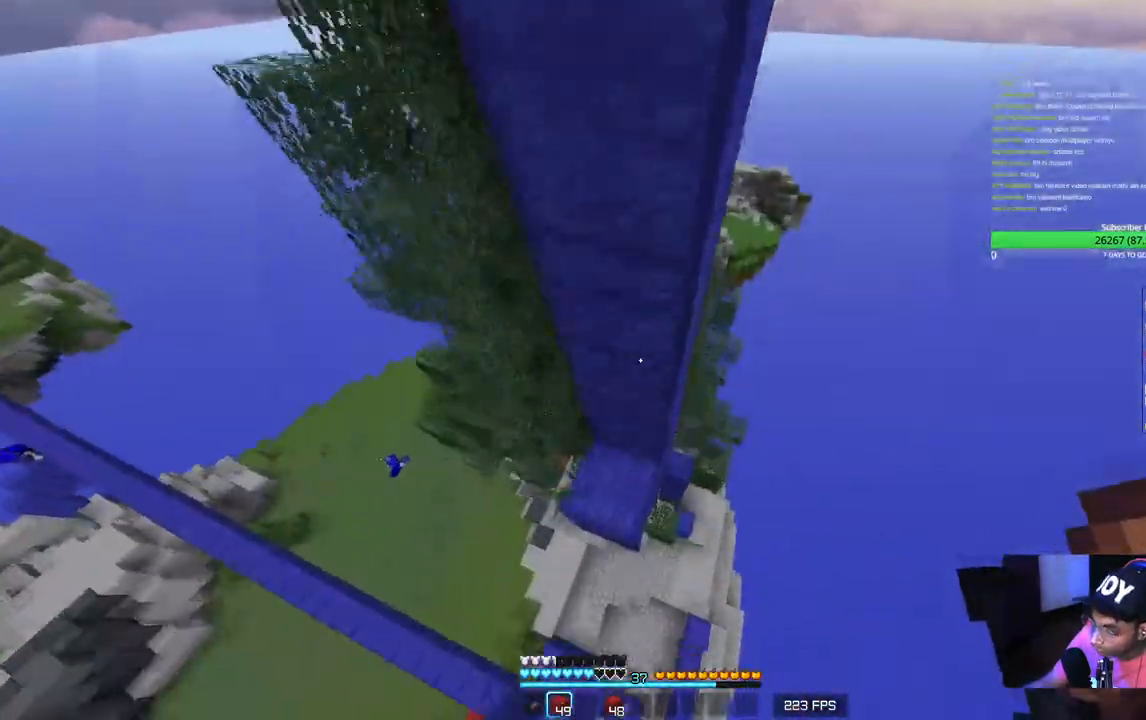
{"keys": ["w"], "mouse": ["right"], "events": [[17, "a", "up"], [83, "mouse_right", "down"]]}
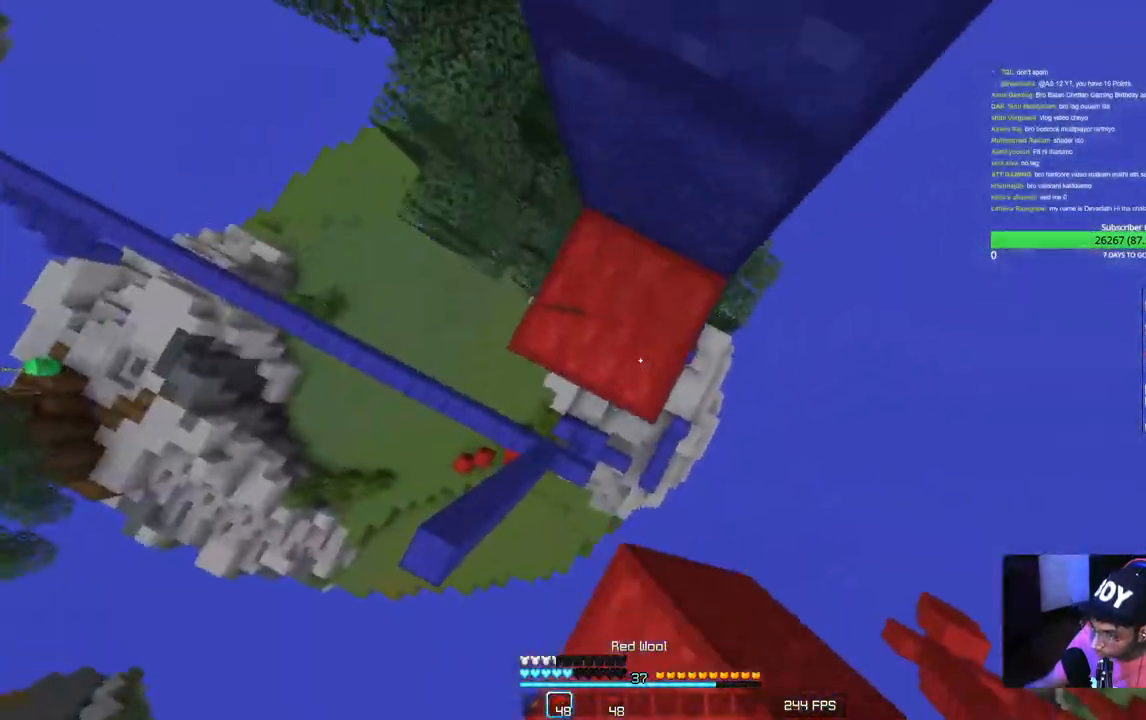
{"keys": ["a"], "mouse": [], "events": [[67, "w", "up"], [133, "mouse_right", "up"], [250, "mouse_right", "down"], [317, "a", "down"], [333, "mouse_right", "up"]]}
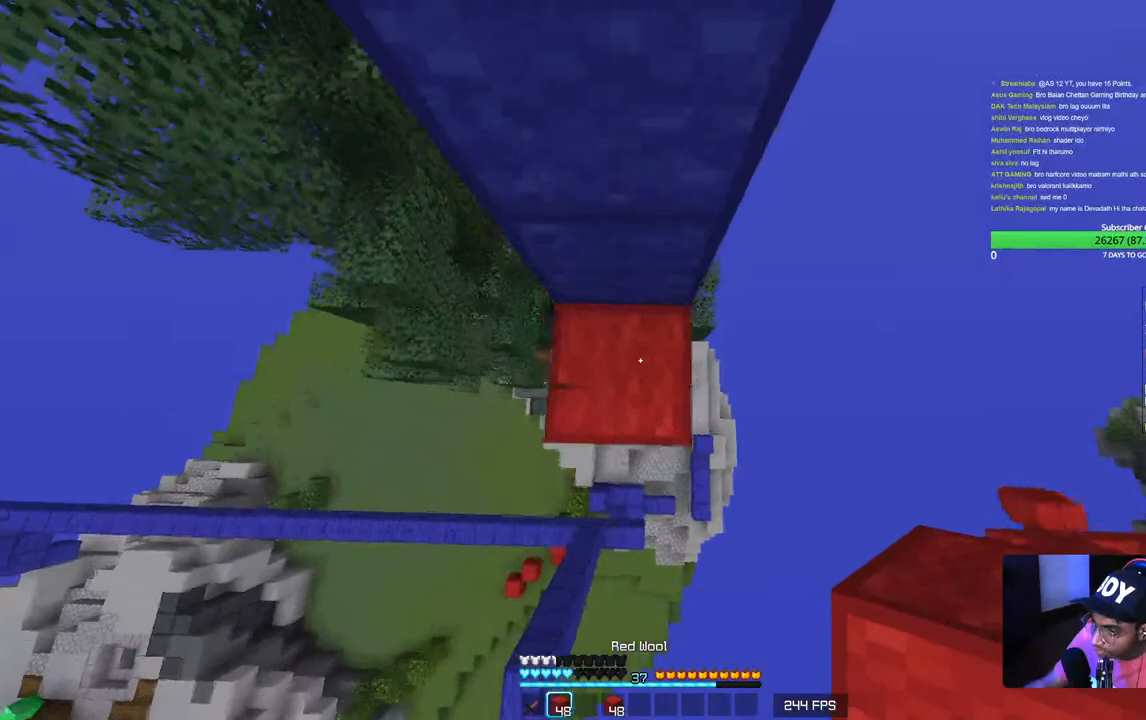
{"keys": ["d"], "mouse": ["right"], "events": [[17, "s", "down"], [50, "mouse_right", "down"], [83, "a", "up"], [167, "mouse_right", "up"], [183, "d", "down"], [250, "mouse_right", "down"], [333, "s", "up"], [350, "mouse_right", "up"], [450, "mouse_right", "down"]]}
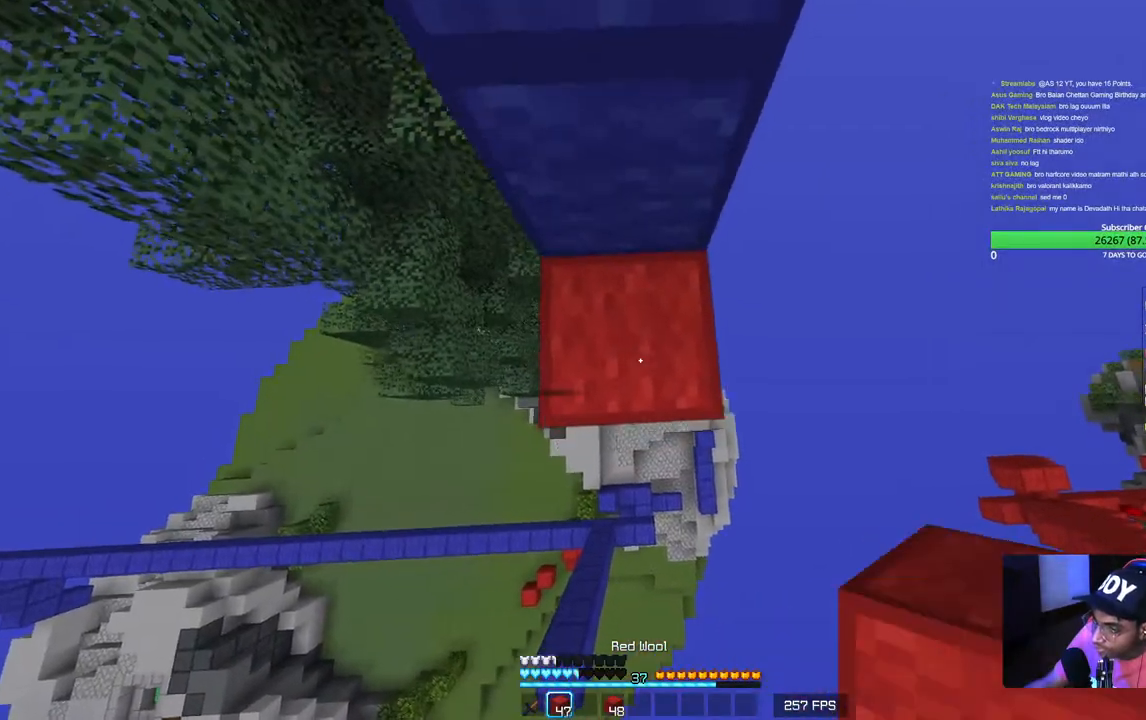
{"keys": ["w"], "mouse": [], "events": [[17, "d", "up"], [33, "mouse_right", "up"], [183, "mouse_right", "down"], [317, "mouse_right", "up"], [317, "w", "down"]]}
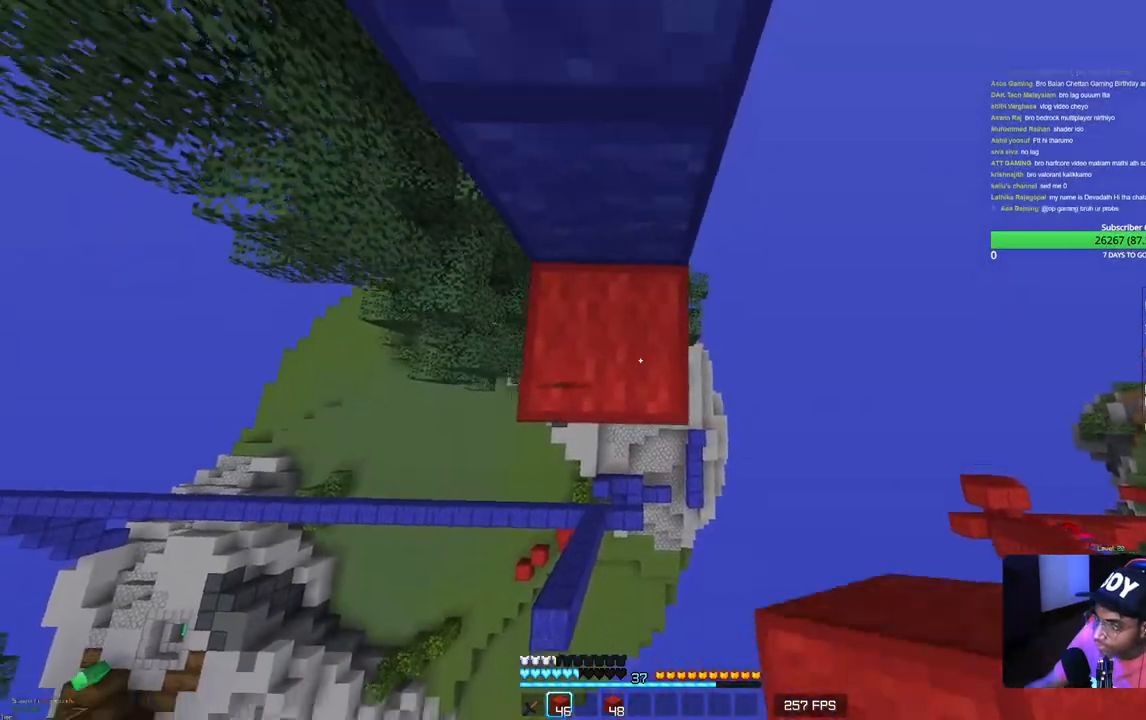
{"keys": ["w"], "mouse": [], "events": [[150, "mouse_right", "down"], [300, "mouse_right", "up"]]}
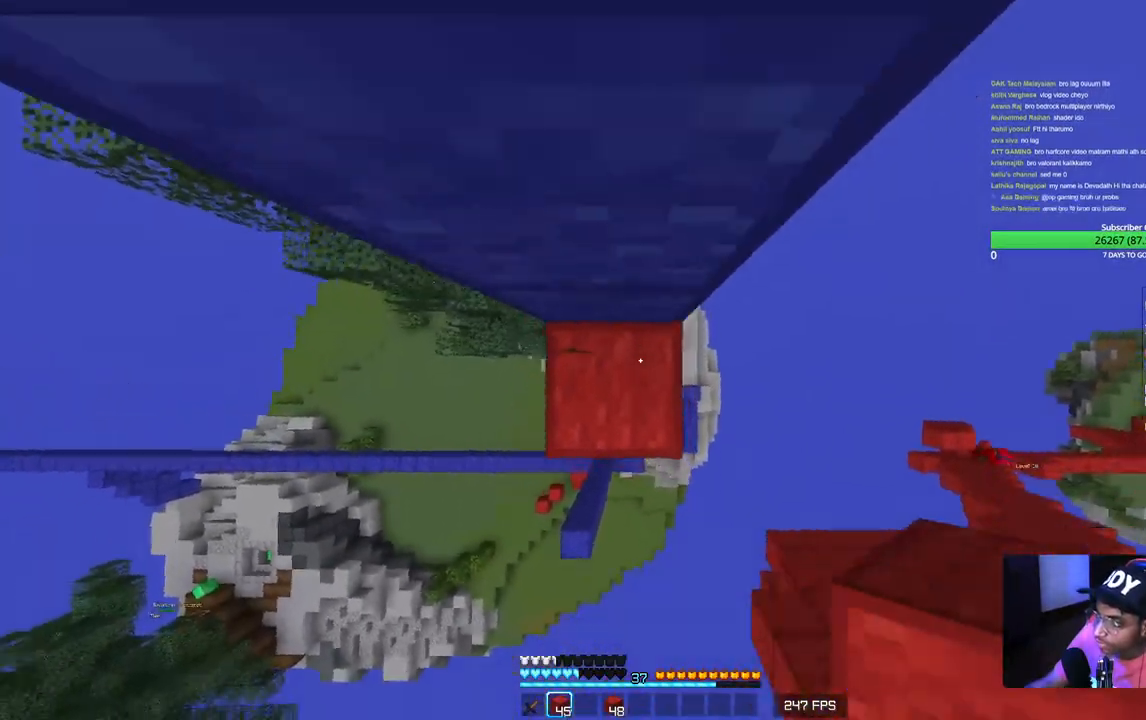
{"keys": ["w"], "mouse": [], "events": [[100, "mouse_right", "down"], [283, "mouse_right", "up"]]}
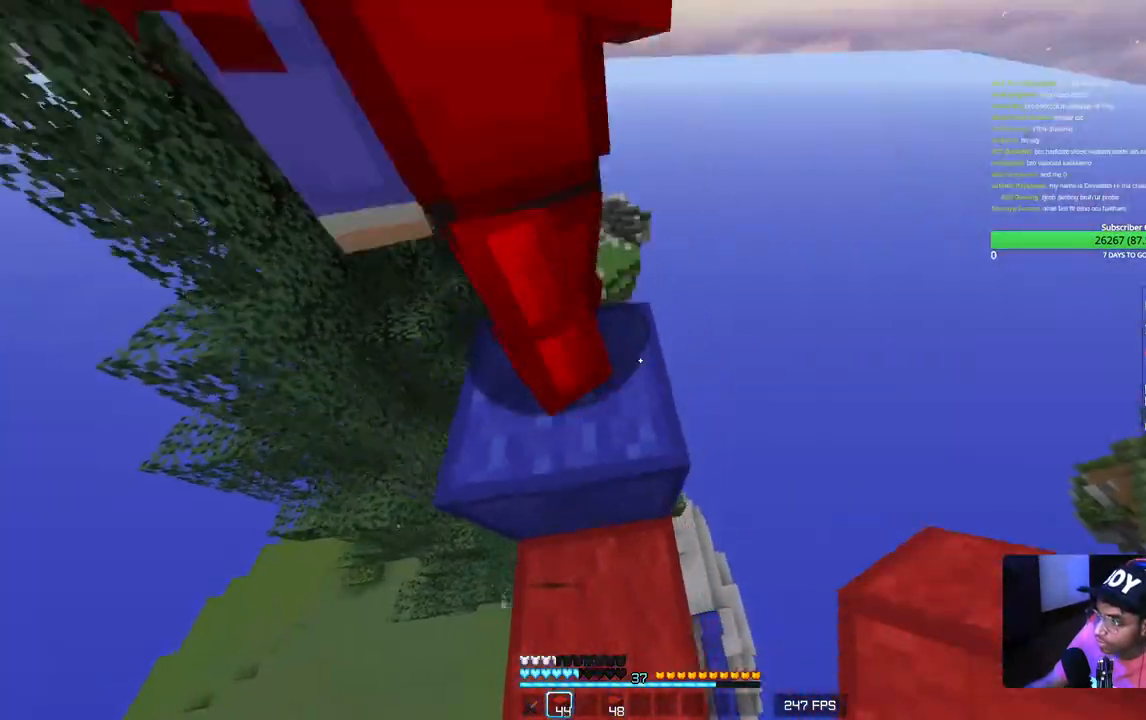
{"keys": ["w"], "mouse": [], "events": []}
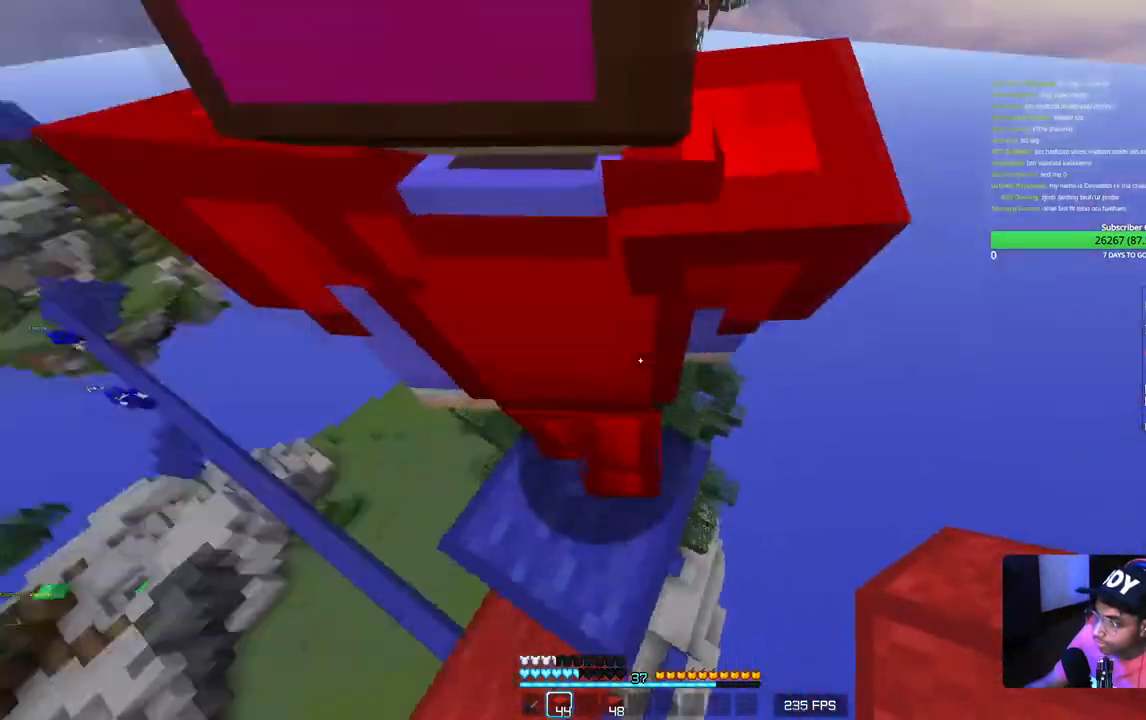
{"keys": ["w"], "mouse": ["left"], "events": [[150, "d", "down"], [267, "a", "down"], [333, "d", "up"], [367, "mouse_left", "down"], [467, "a", "up"]]}